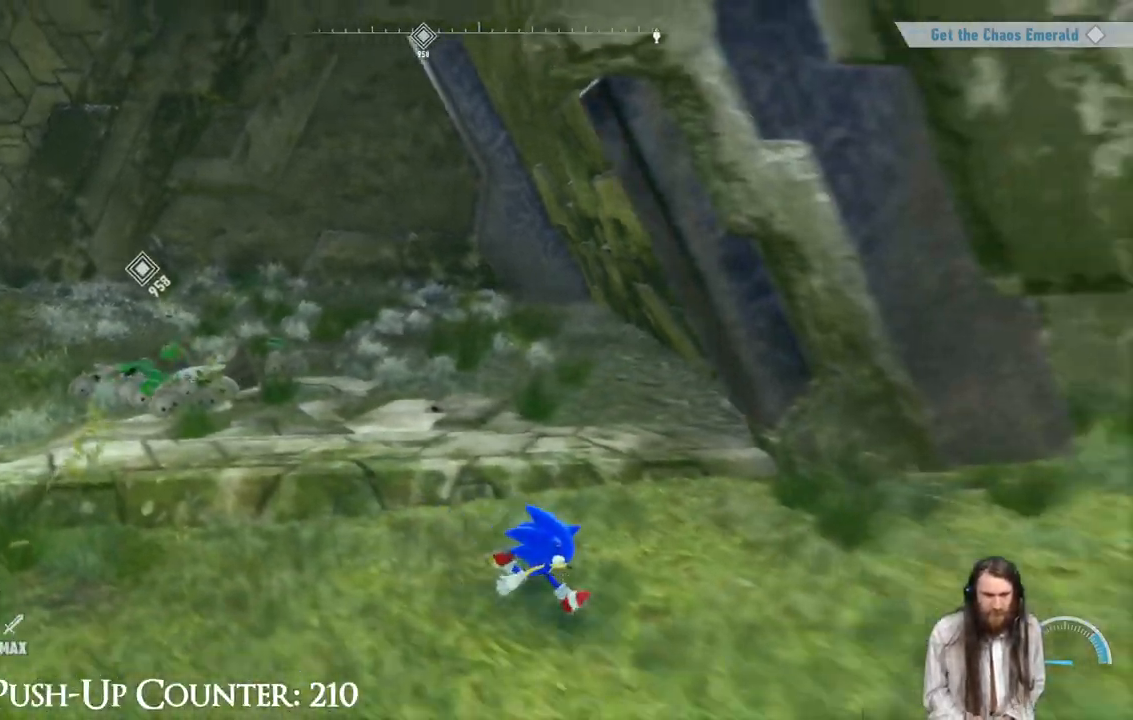
Gameplay with a controller (Xbox layout); each line is a JSON object with the inputs held at the frame after it. "events" lists button and stick changes between this image and that frame as [ms after this image, input, new state], when the widget could be followed in between. Not read: L3 R3.
{"buttons": [], "left_stick": "right", "right_stick": "up-left", "events": [[33, "left_stick", "right"], [333, "right_stick", "up-left"]]}
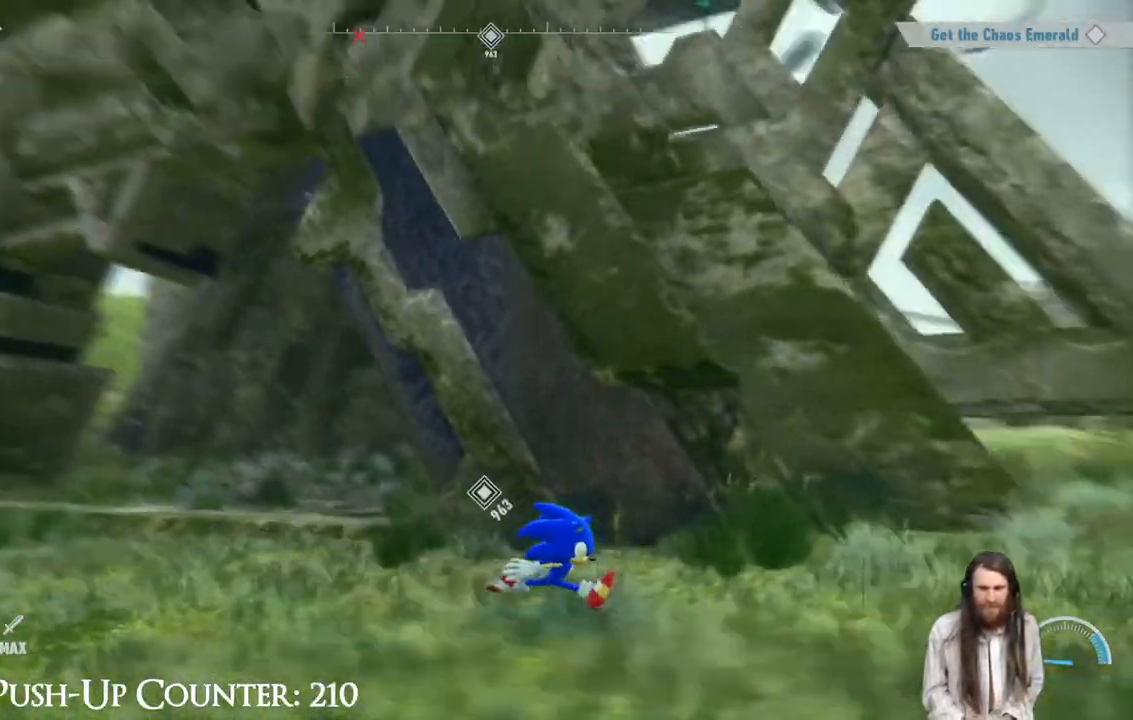
{"buttons": [], "left_stick": "down-right", "right_stick": "center", "events": [[17, "right_stick", "center"], [200, "right_stick", "left"], [317, "left_stick", "down-right"], [367, "right_stick", "center"]]}
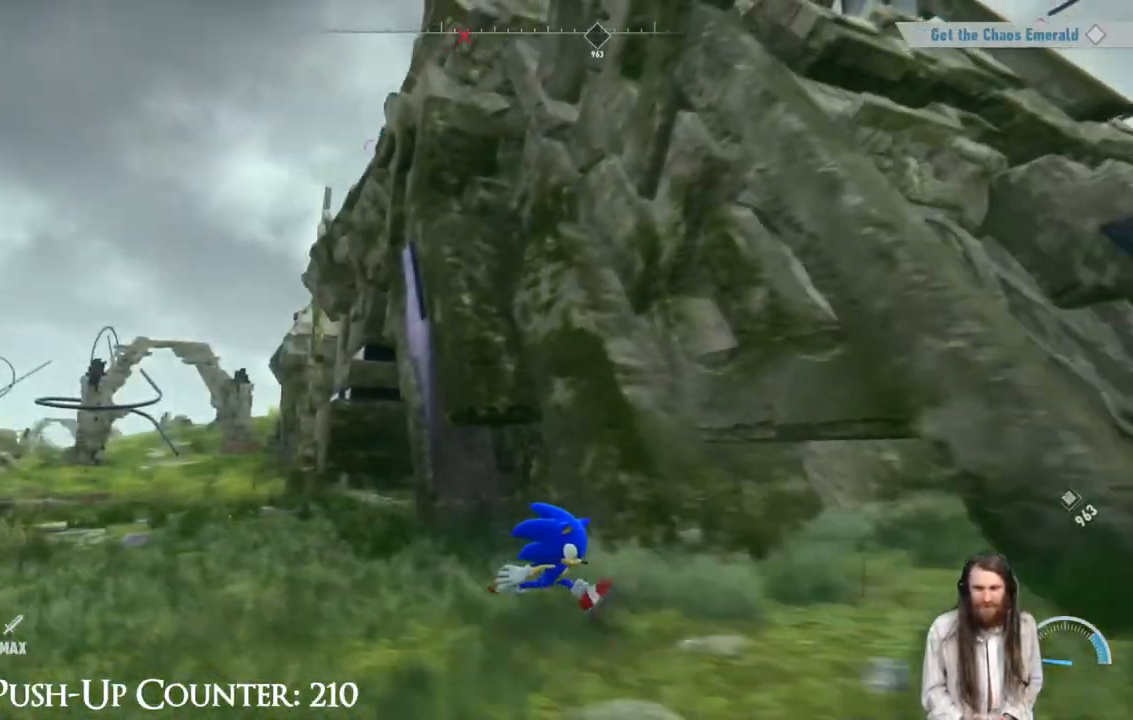
{"buttons": [], "left_stick": "up-right", "right_stick": "center", "events": [[117, "right_stick", "left"], [200, "right_stick", "center"], [467, "left_stick", "up-right"]]}
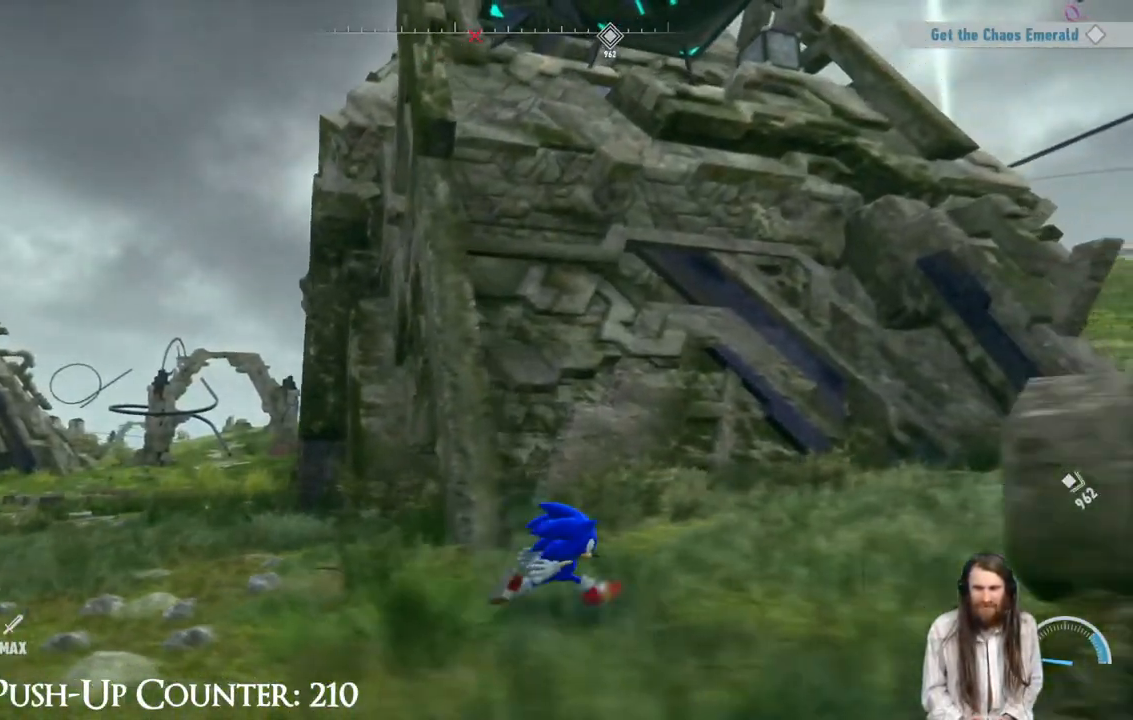
{"buttons": [], "left_stick": "center", "right_stick": "center", "events": [[50, "right_stick", "up-left"], [67, "left_stick", "center"], [183, "right_stick", "center"]]}
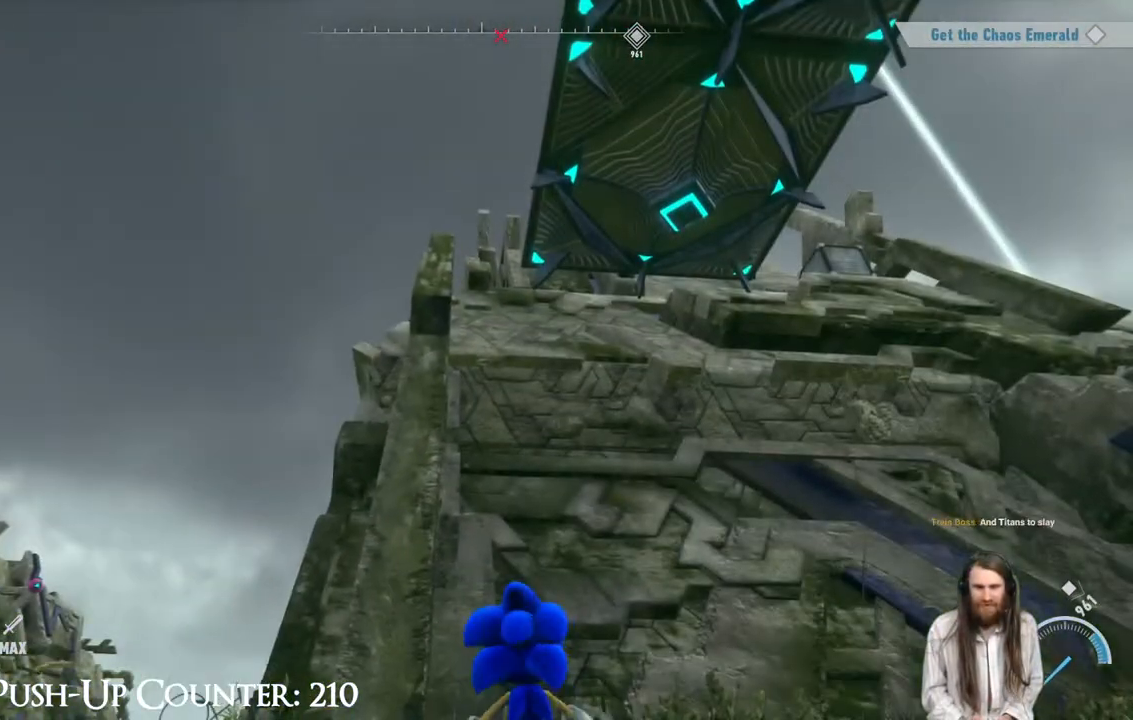
{"buttons": ["A"], "left_stick": "up", "right_stick": "center", "events": [[33, "left_stick", "up"], [167, "A", "down"]]}
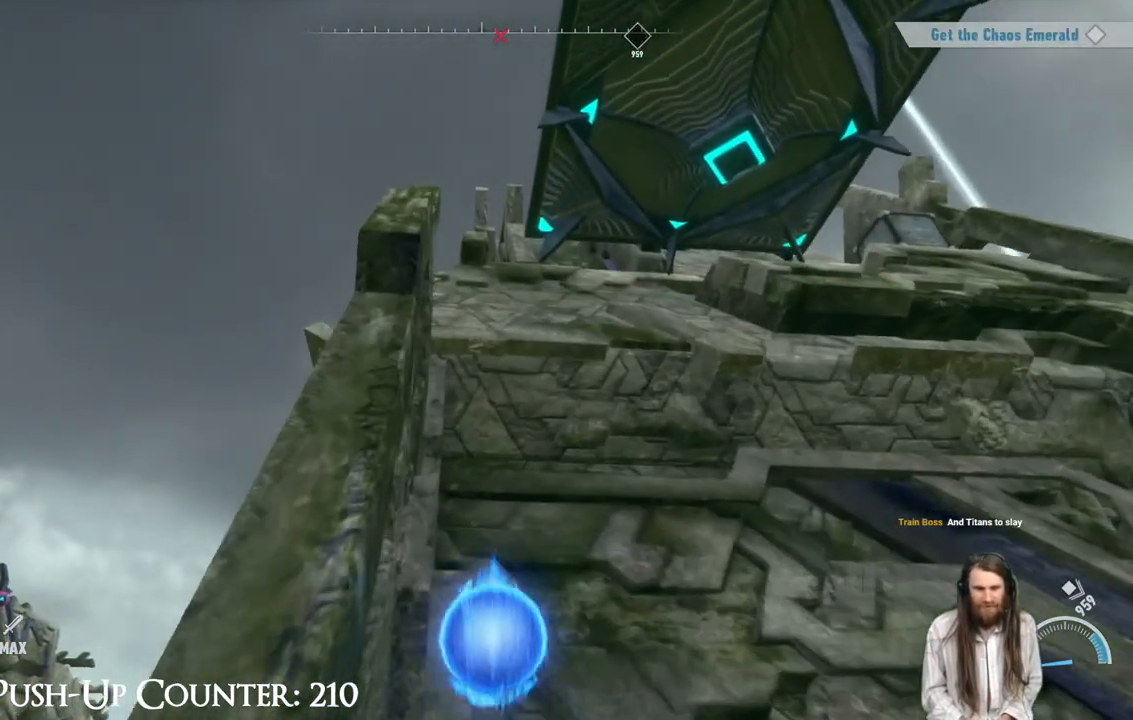
{"buttons": [], "left_stick": "up", "right_stick": "center", "events": [[367, "A", "up"]]}
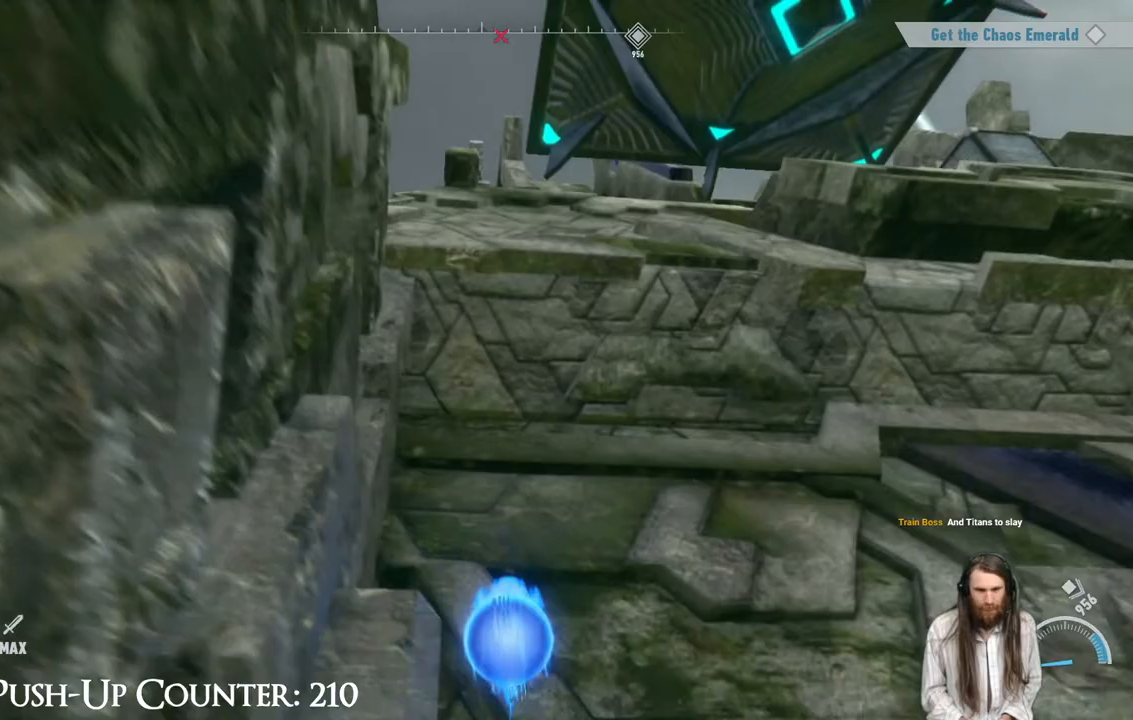
{"buttons": ["A"], "left_stick": "up", "right_stick": "center", "events": [[450, "A", "down"]]}
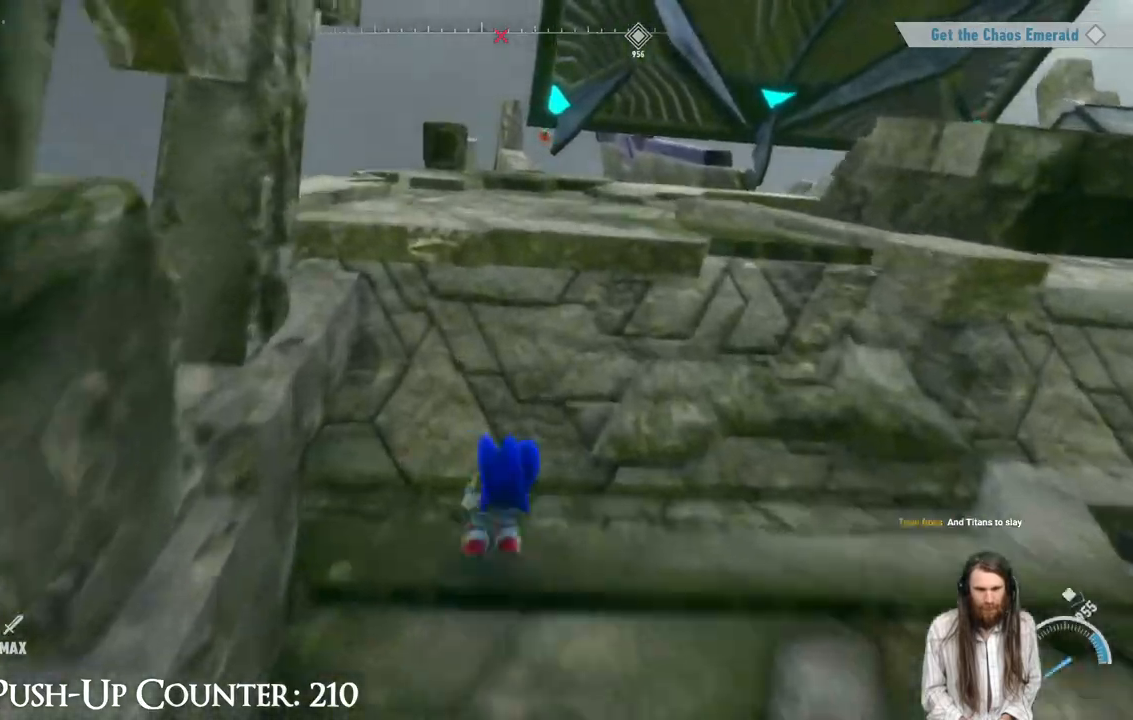
{"buttons": ["A"], "left_stick": "up-left", "right_stick": "center", "events": [[367, "A", "up"], [467, "A", "down"], [467, "left_stick", "up-left"]]}
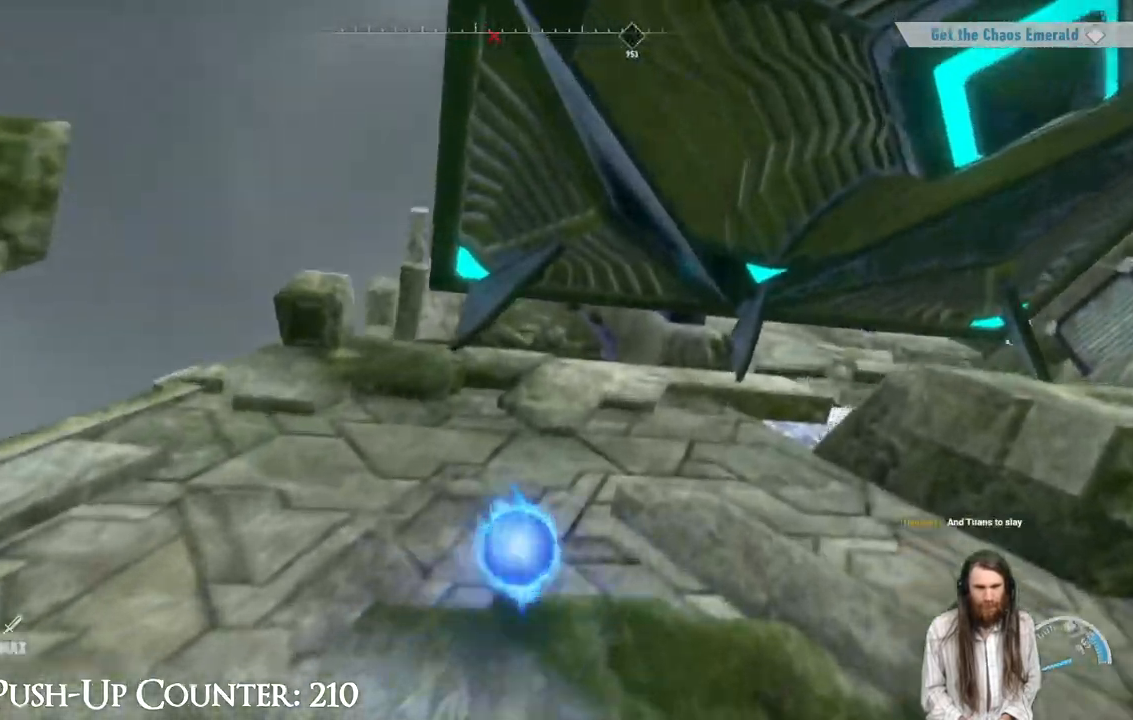
{"buttons": [], "left_stick": "up", "right_stick": "down", "events": [[83, "A", "up"], [350, "right_stick", "down"], [483, "left_stick", "up"]]}
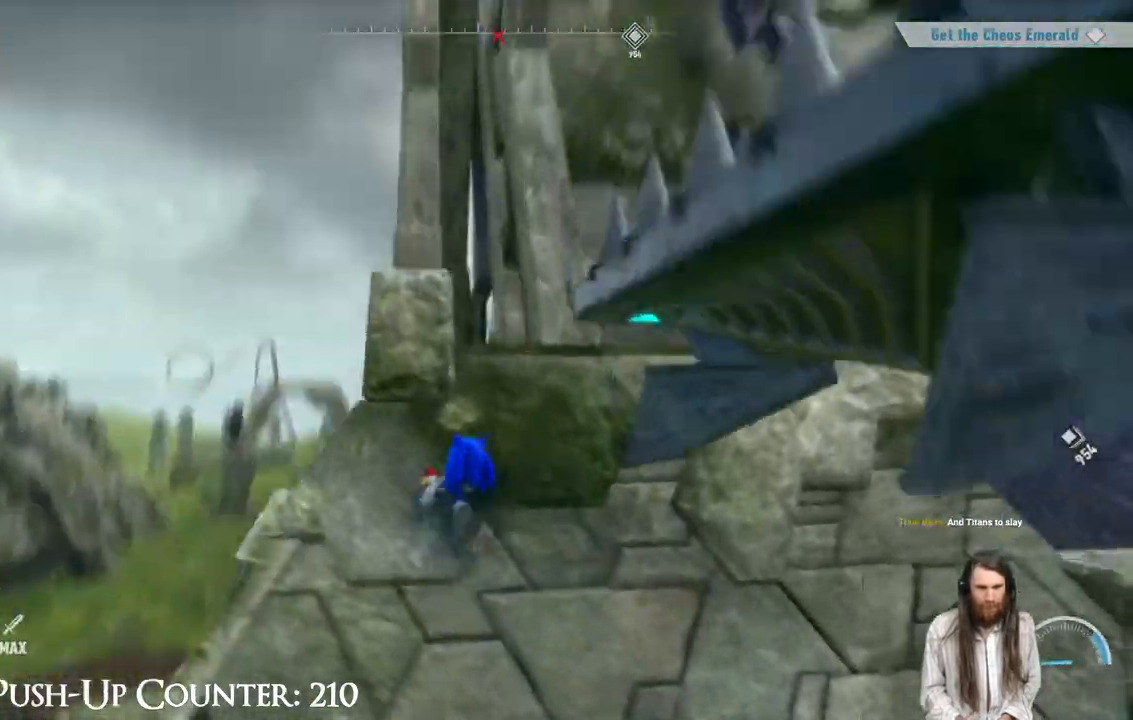
{"buttons": ["A"], "left_stick": "up", "right_stick": "center", "events": [[50, "right_stick", "center"], [167, "left_stick", "up-right"], [233, "A", "down"], [433, "left_stick", "up"]]}
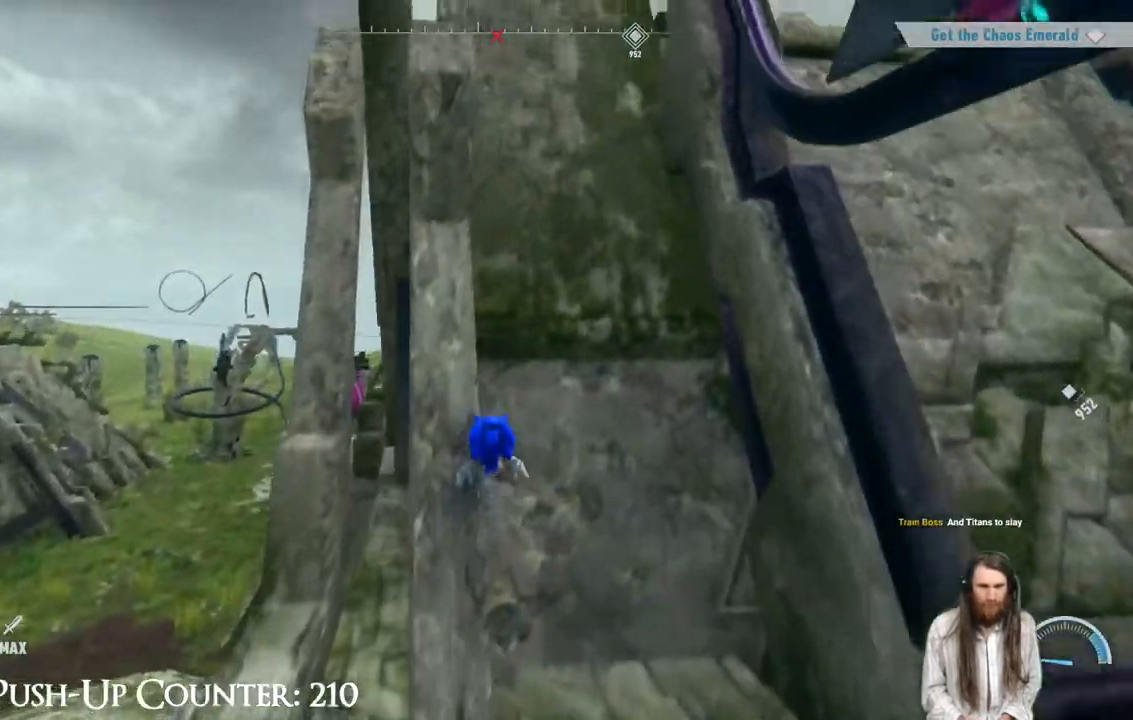
{"buttons": ["A"], "left_stick": "up", "right_stick": "center", "events": [[83, "left_stick", "up-right"], [200, "A", "up"], [200, "left_stick", "right"], [350, "A", "down"], [350, "left_stick", "up-right"], [500, "left_stick", "up"]]}
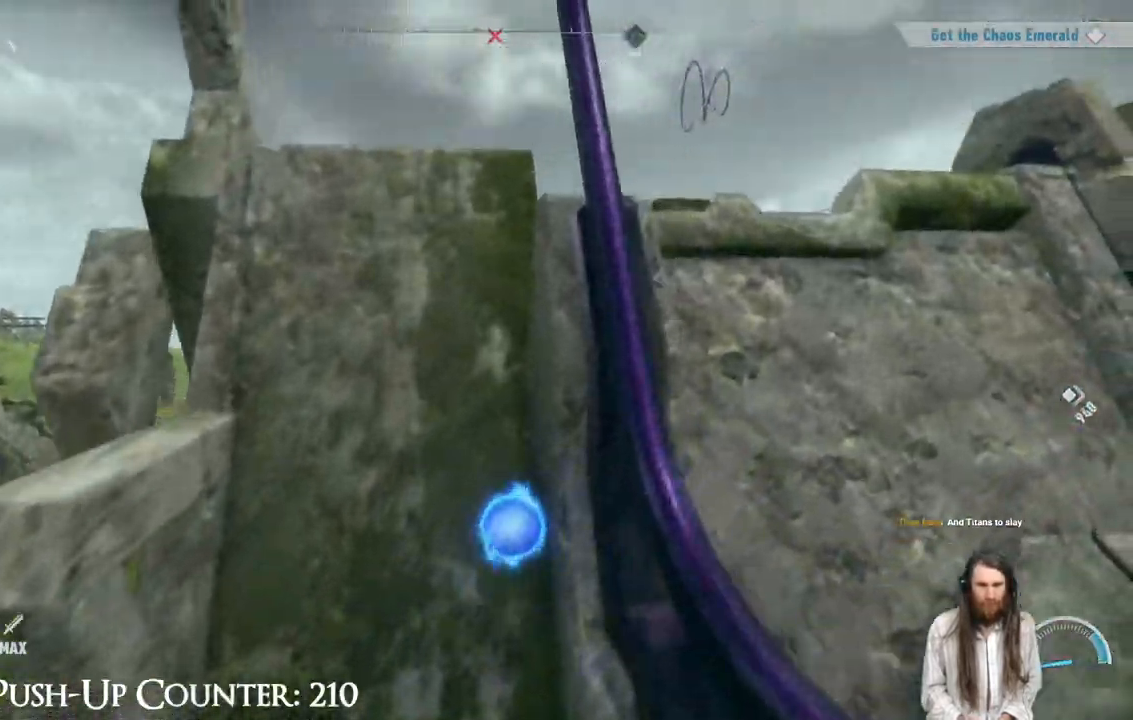
{"buttons": [], "left_stick": "up", "right_stick": "down-right"}
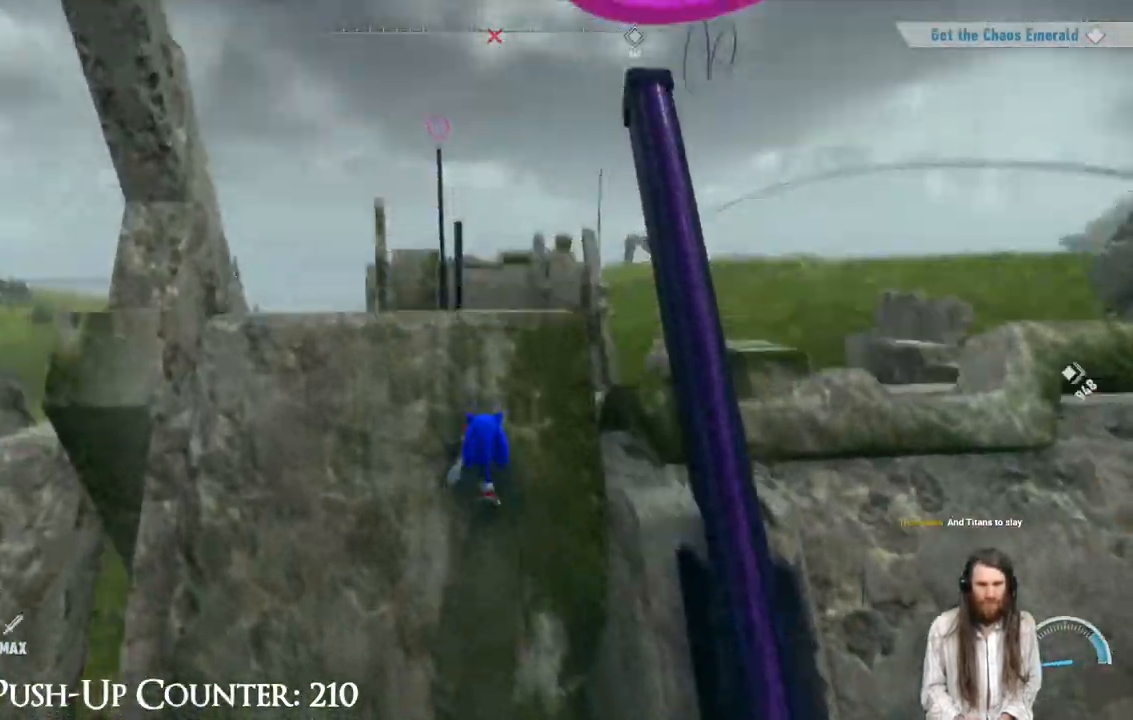
{"buttons": [], "left_stick": "center", "right_stick": "right", "events": [[100, "left_stick", "center"], [117, "right_stick", "center"], [283, "right_stick", "right"]]}
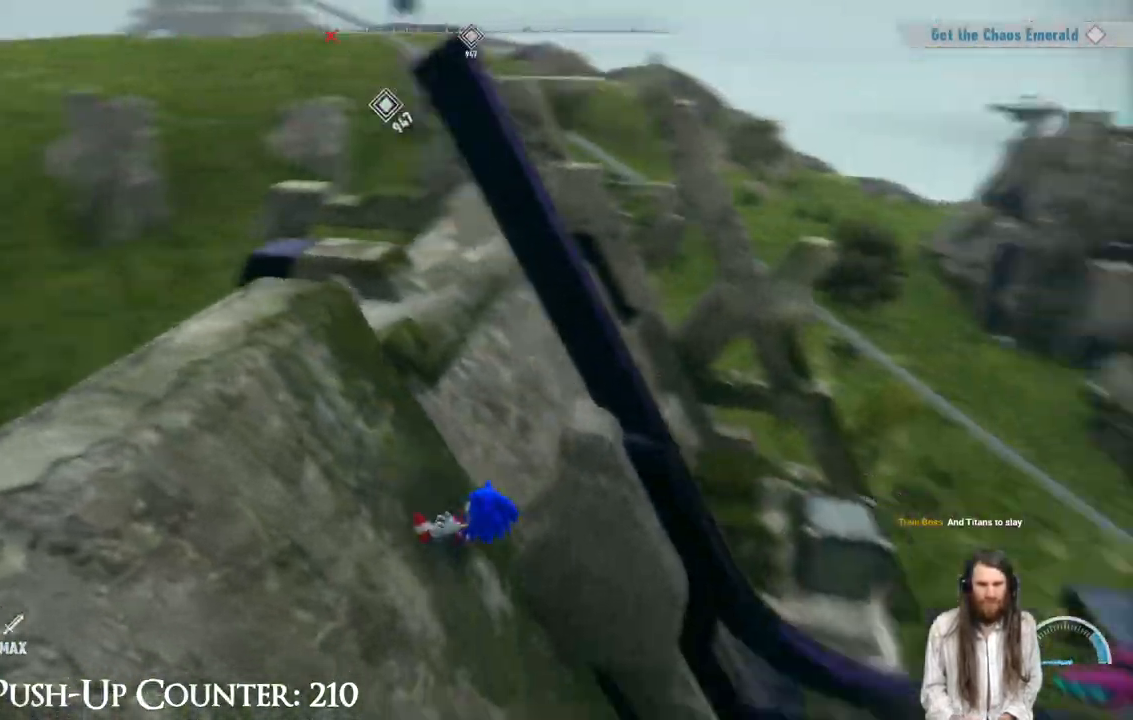
{"buttons": ["A"], "left_stick": "up-left", "right_stick": "center", "events": [[217, "right_stick", "center"], [300, "left_stick", "up-left"], [333, "A", "down"]]}
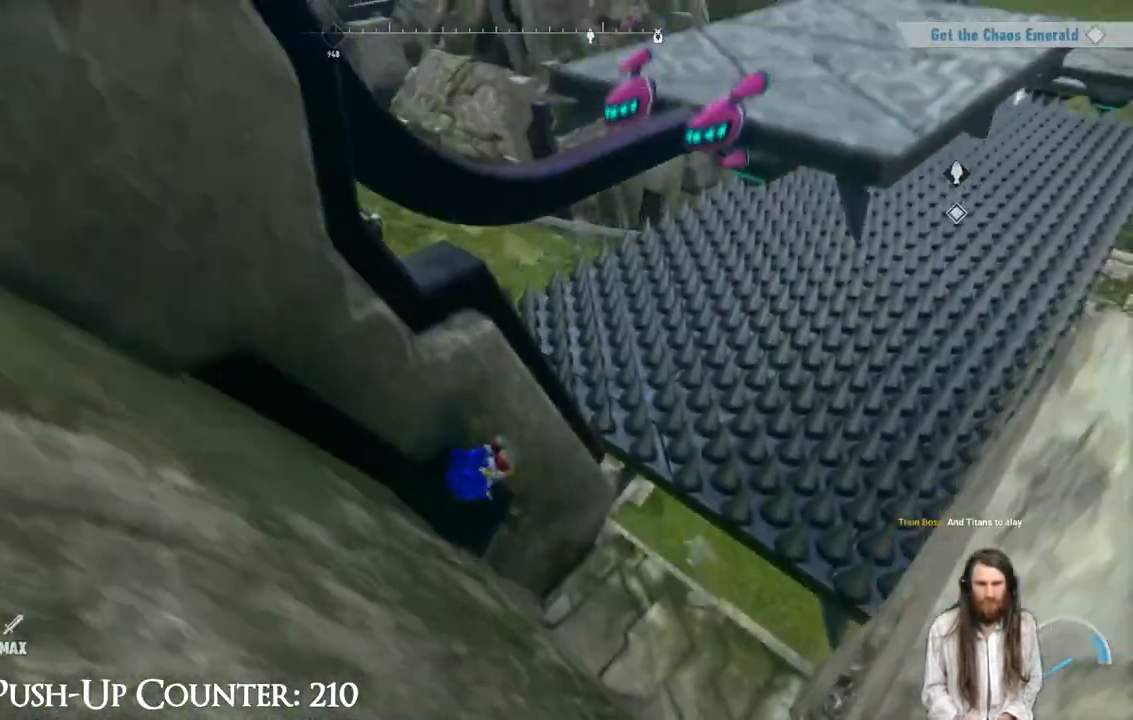
{"buttons": [], "left_stick": "left", "right_stick": "center", "events": [[200, "A", "up"], [417, "left_stick", "left"]]}
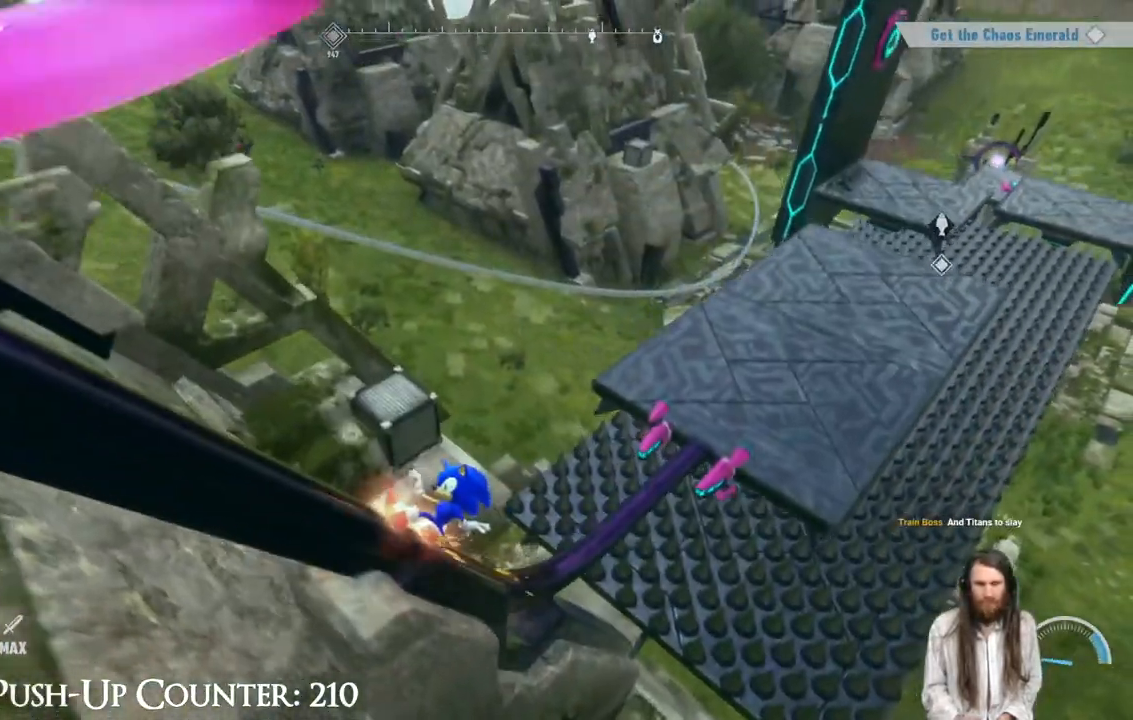
{"buttons": ["A"], "left_stick": "up-right", "right_stick": "center", "events": [[67, "left_stick", "up"], [117, "left_stick", "up-right"], [267, "A", "down"]]}
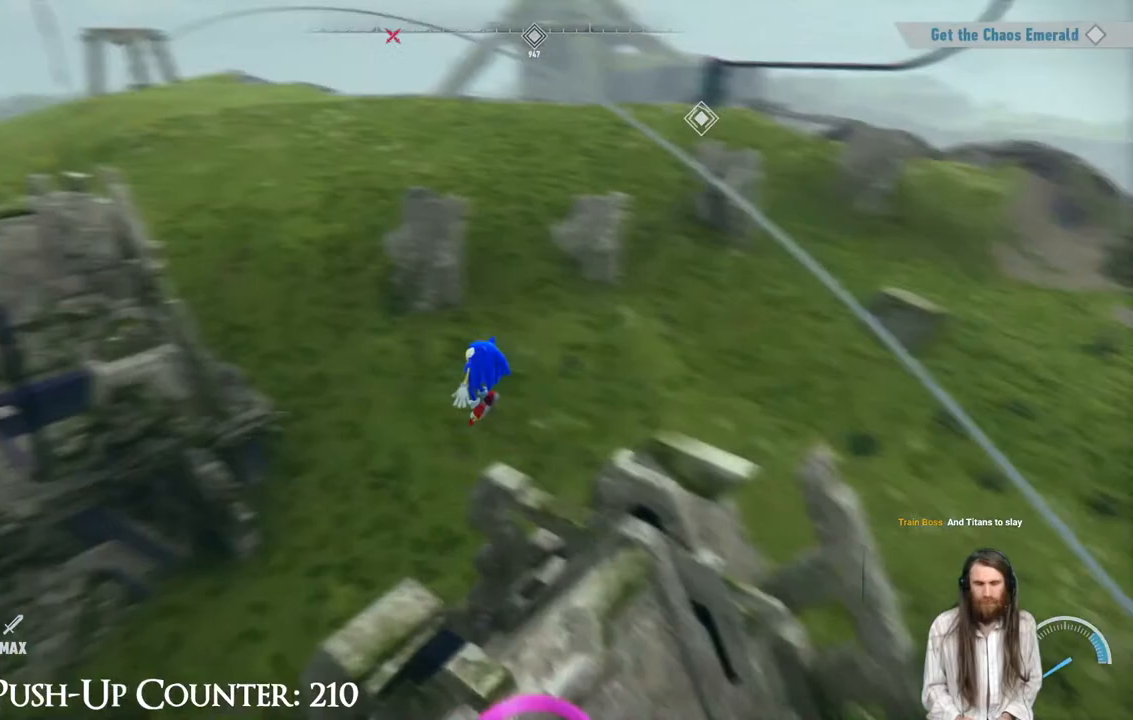
{"buttons": [], "left_stick": "down-right", "right_stick": "right", "events": [[83, "A", "up"], [183, "left_stick", "down-right"], [267, "right_stick", "right"]]}
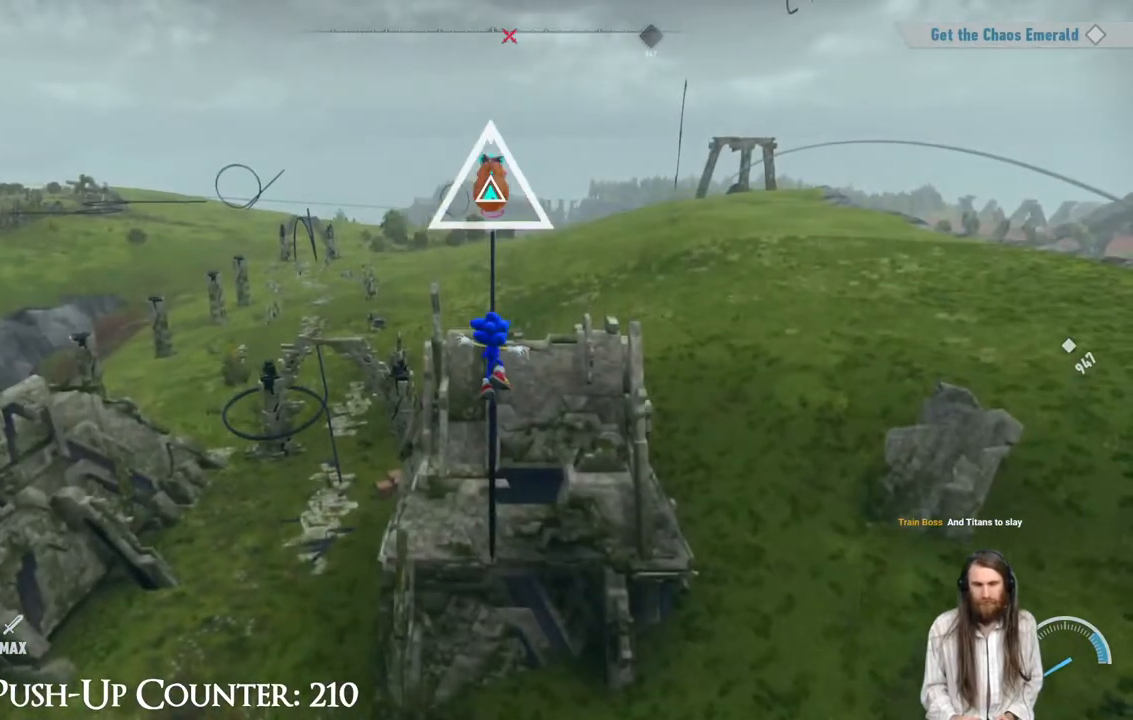
{"buttons": [], "left_stick": "down", "right_stick": "left", "events": [[433, "left_stick", "down"], [500, "right_stick", "left"]]}
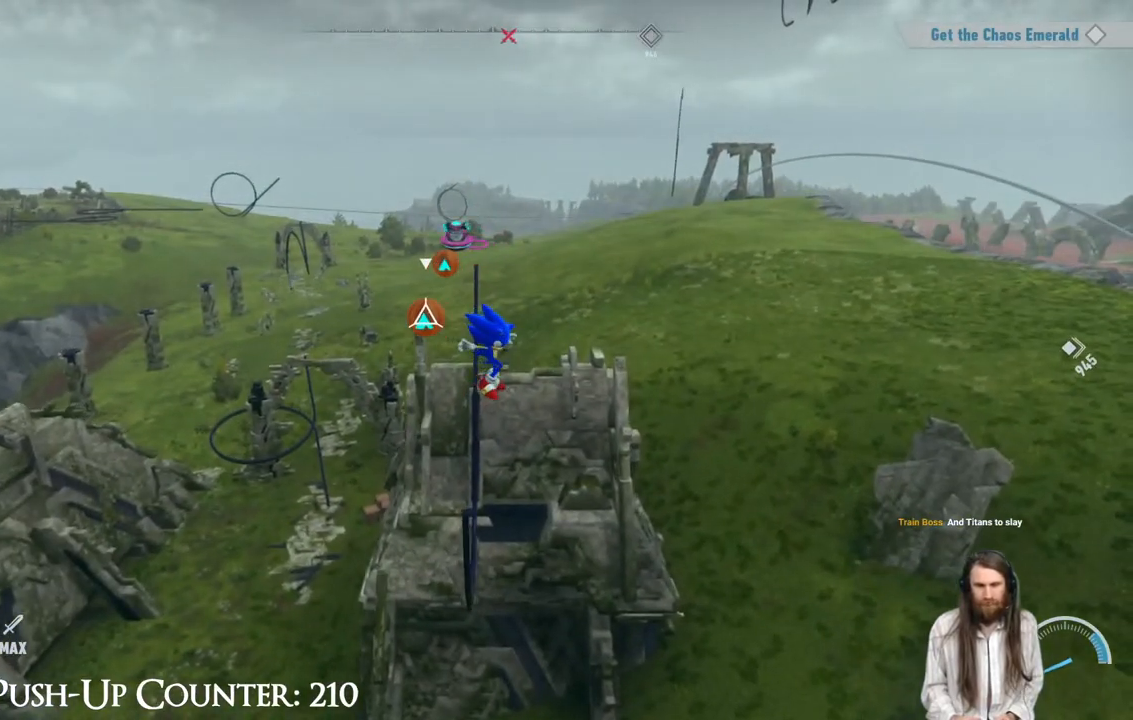
{"buttons": [], "left_stick": "down", "right_stick": "center", "events": [[50, "right_stick", "center"]]}
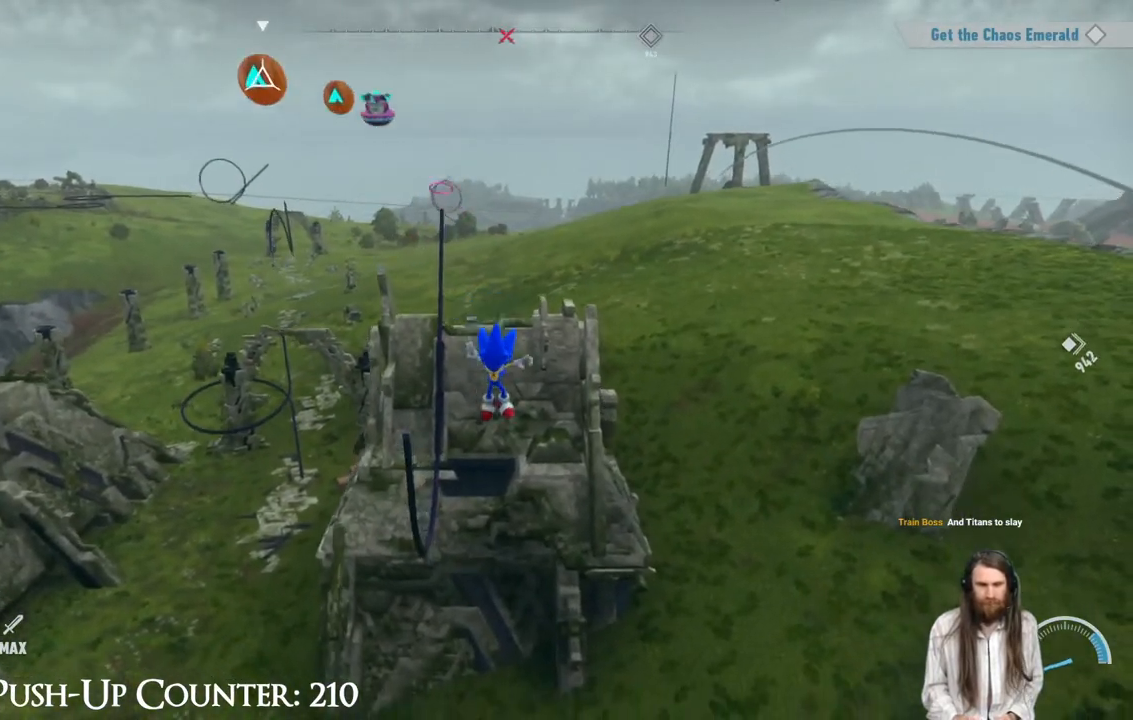
{"buttons": ["A"], "left_stick": "down", "right_stick": "center", "events": [[250, "A", "down"]]}
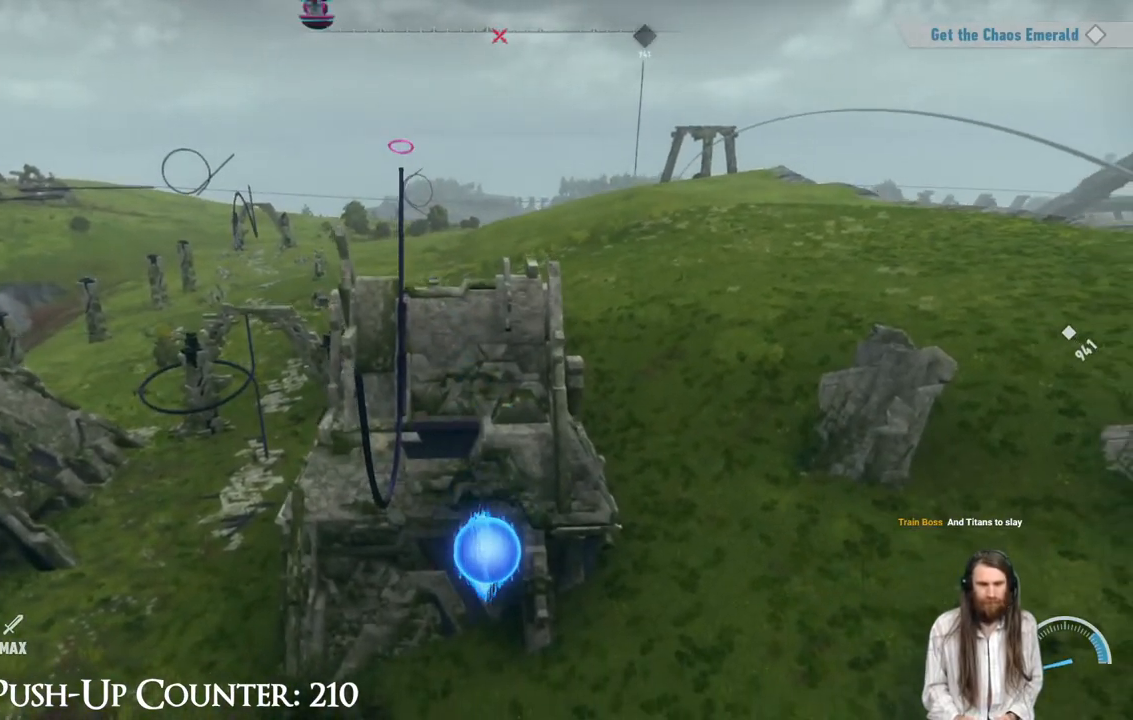
{"buttons": ["A"], "left_stick": "down", "right_stick": "center", "events": []}
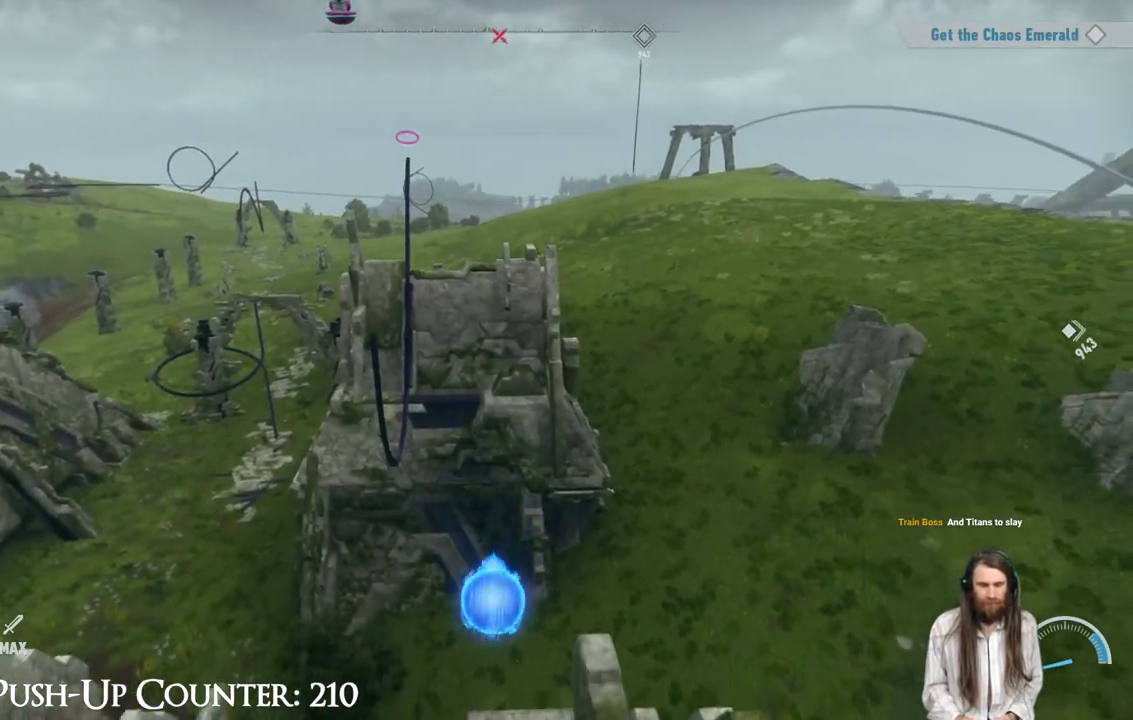
{"buttons": [], "left_stick": "center", "right_stick": "center", "events": [[317, "A", "up"], [417, "left_stick", "center"]]}
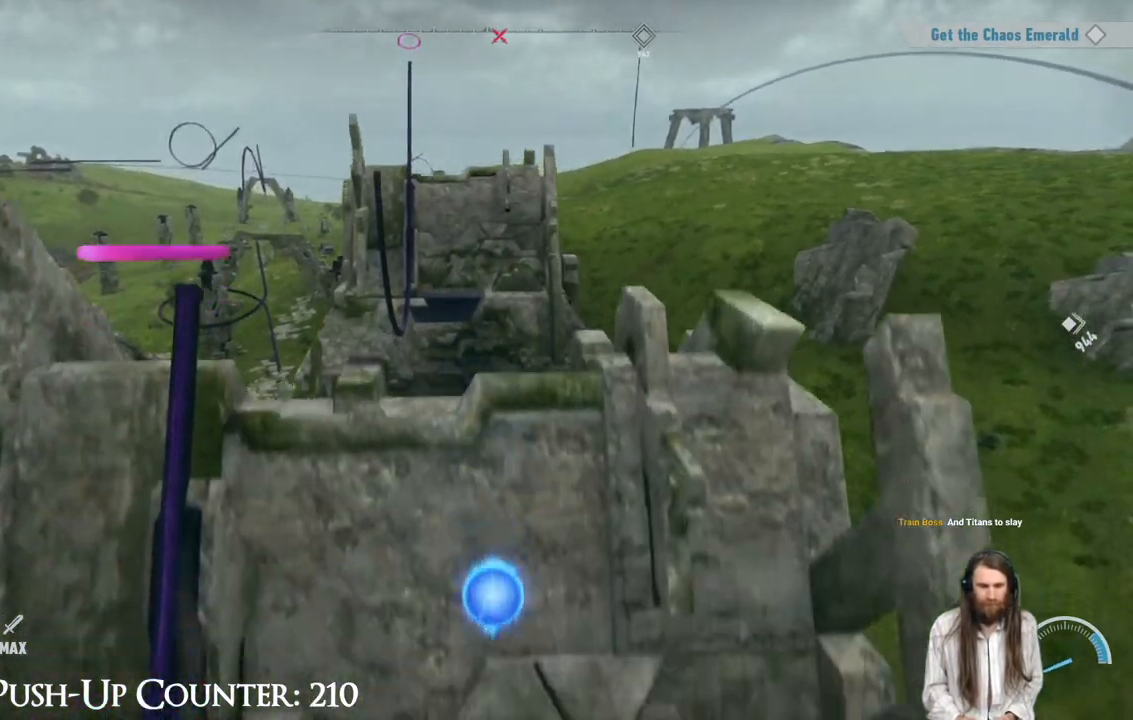
{"buttons": [], "left_stick": "center", "right_stick": "down-left", "events": [[233, "right_stick", "down-left"]]}
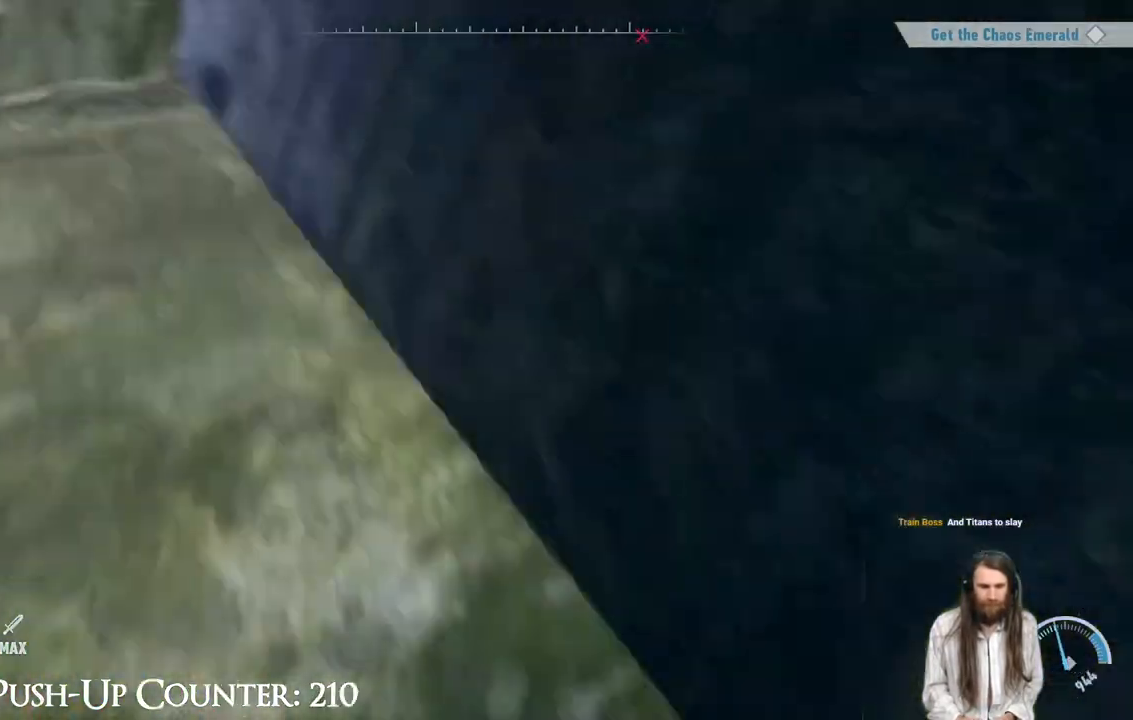
{"buttons": [], "left_stick": "center", "right_stick": "center", "events": [[300, "right_stick", "center"]]}
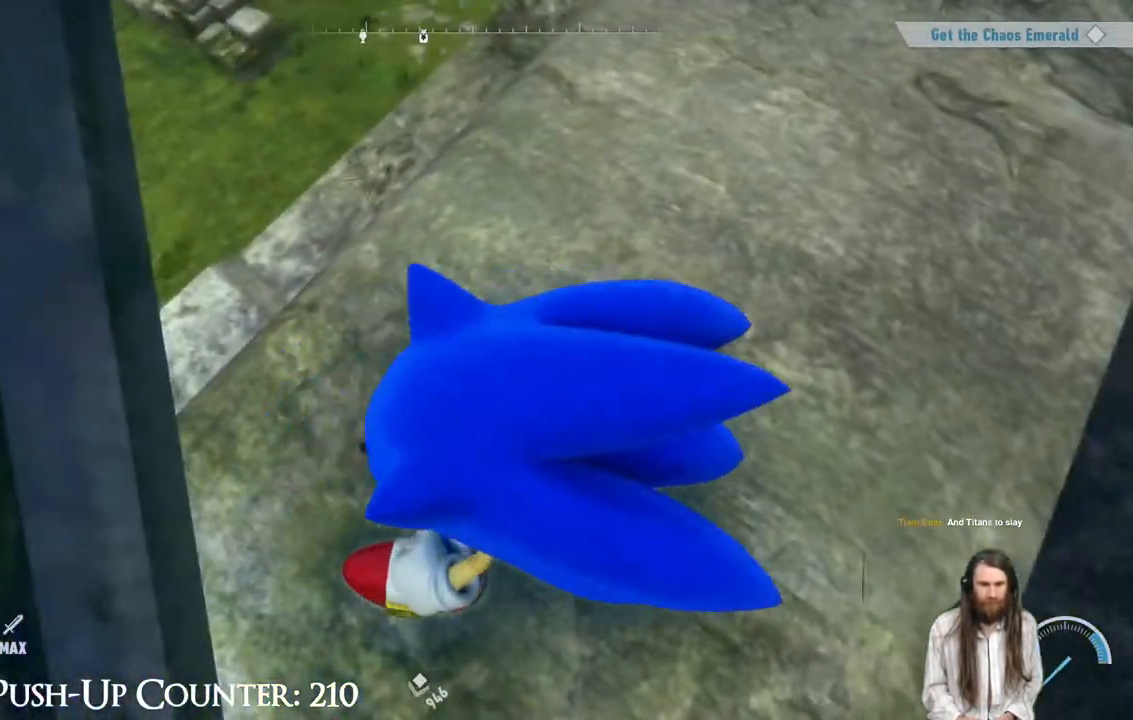
{"buttons": [], "left_stick": "center", "right_stick": "center", "events": [[33, "right_stick", "up-left"], [267, "left_stick", "up-right"], [317, "right_stick", "center"], [450, "left_stick", "center"]]}
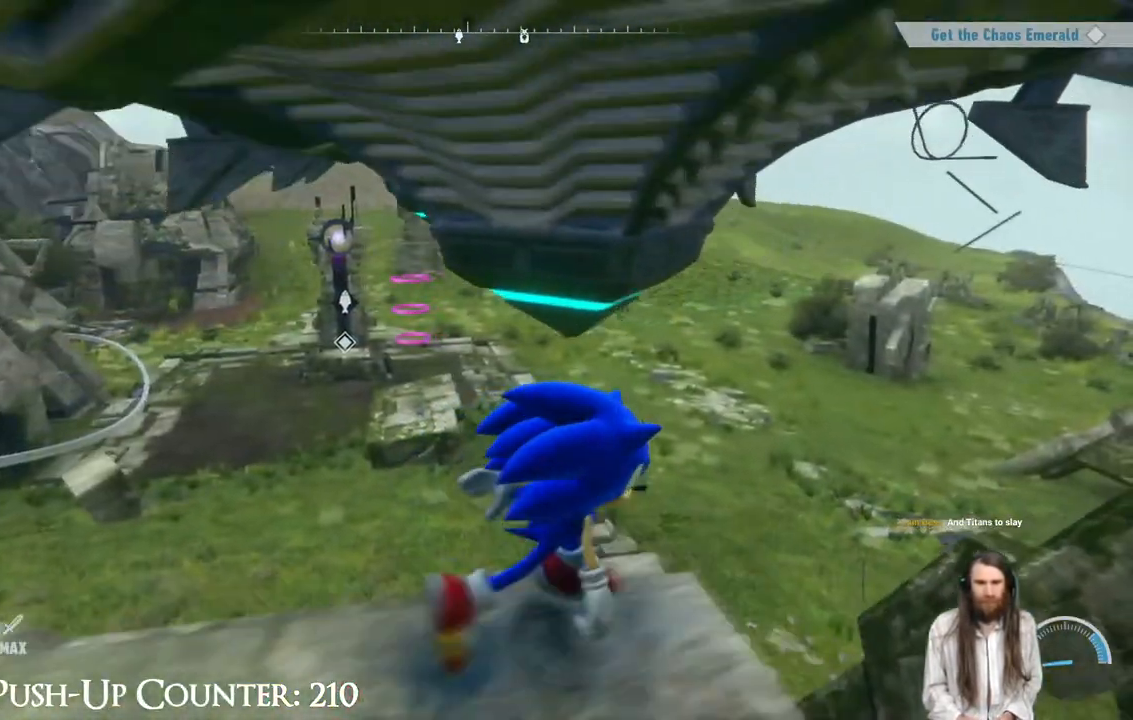
{"buttons": [], "left_stick": "up-left", "right_stick": "center", "events": [[333, "left_stick", "up-left"]]}
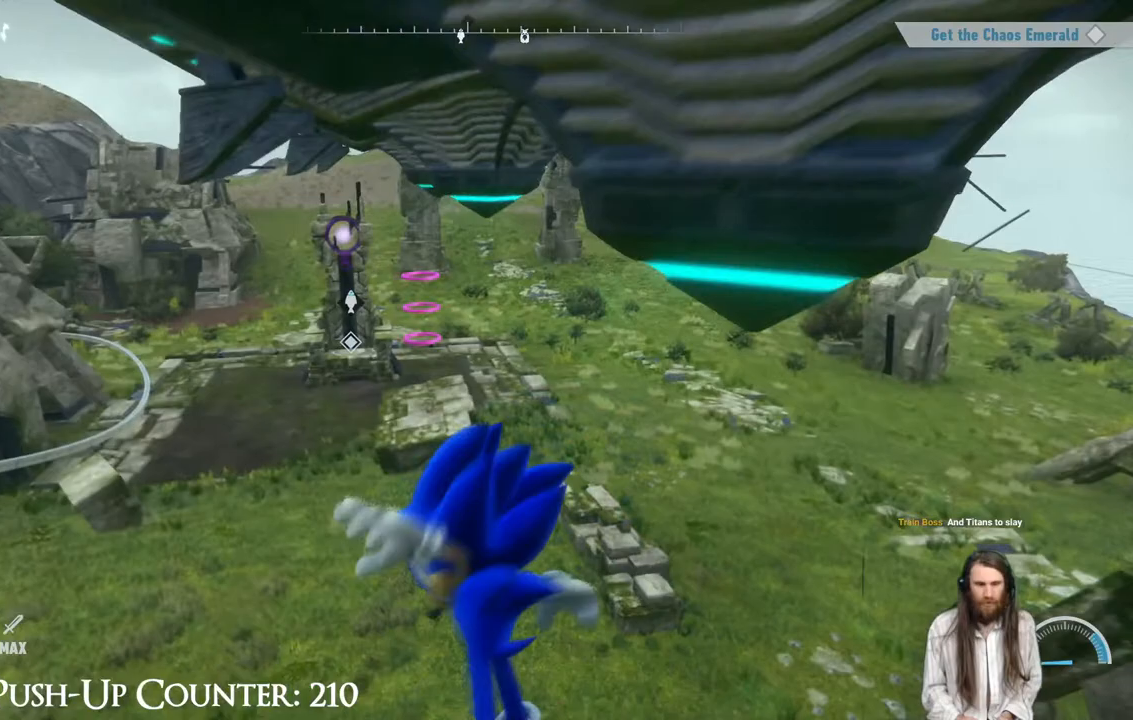
{"buttons": [], "left_stick": "up-left", "right_stick": "center", "events": [[283, "R2", "down"], [400, "R2", "up"]]}
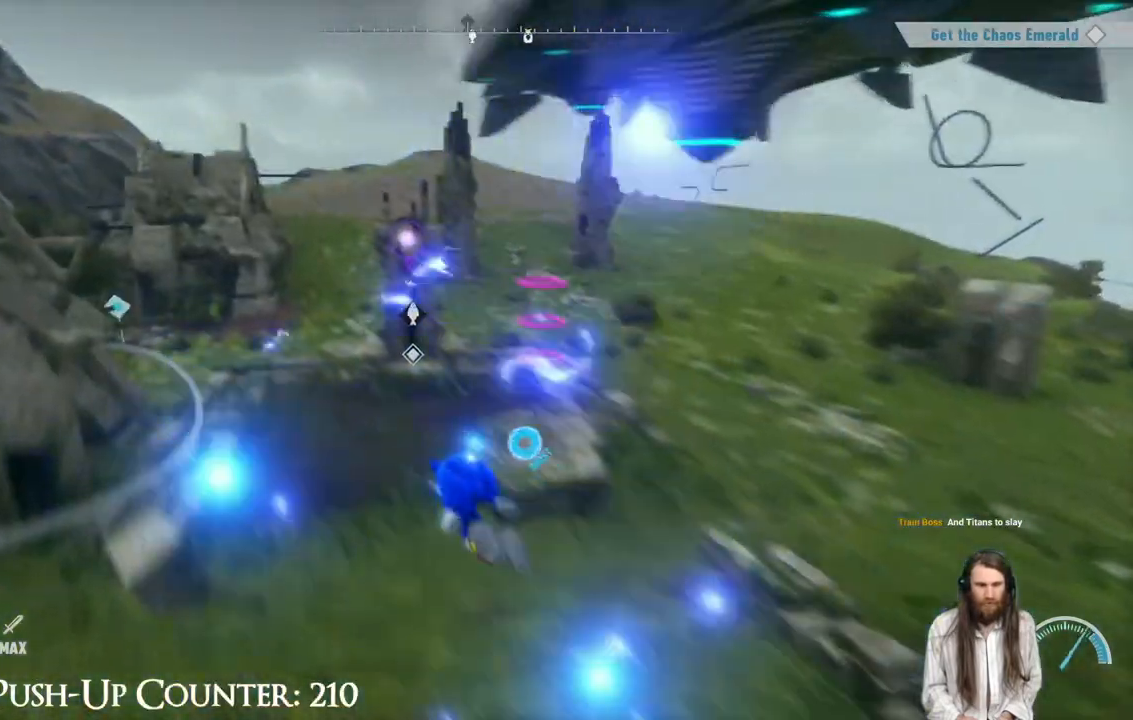
{"buttons": [], "left_stick": "right", "right_stick": "right", "events": [[133, "left_stick", "center"], [317, "right_stick", "right"], [417, "left_stick", "right"]]}
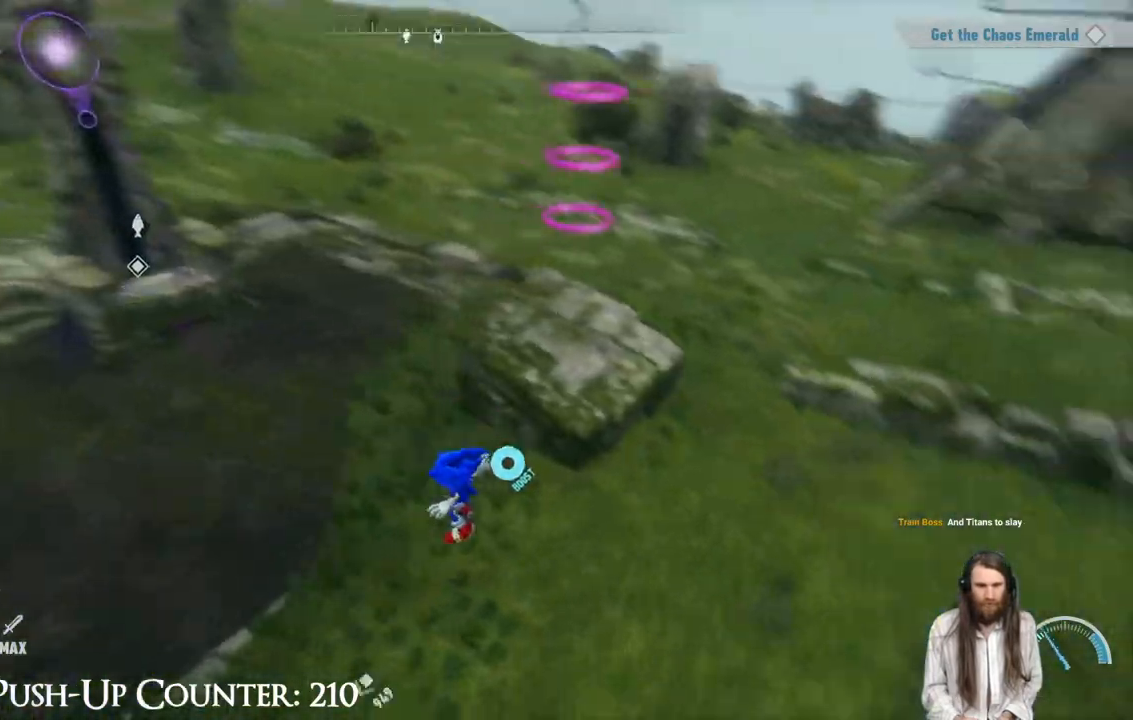
{"buttons": [], "left_stick": "up-right", "right_stick": "center", "events": [[50, "left_stick", "up-right"], [83, "right_stick", "center"]]}
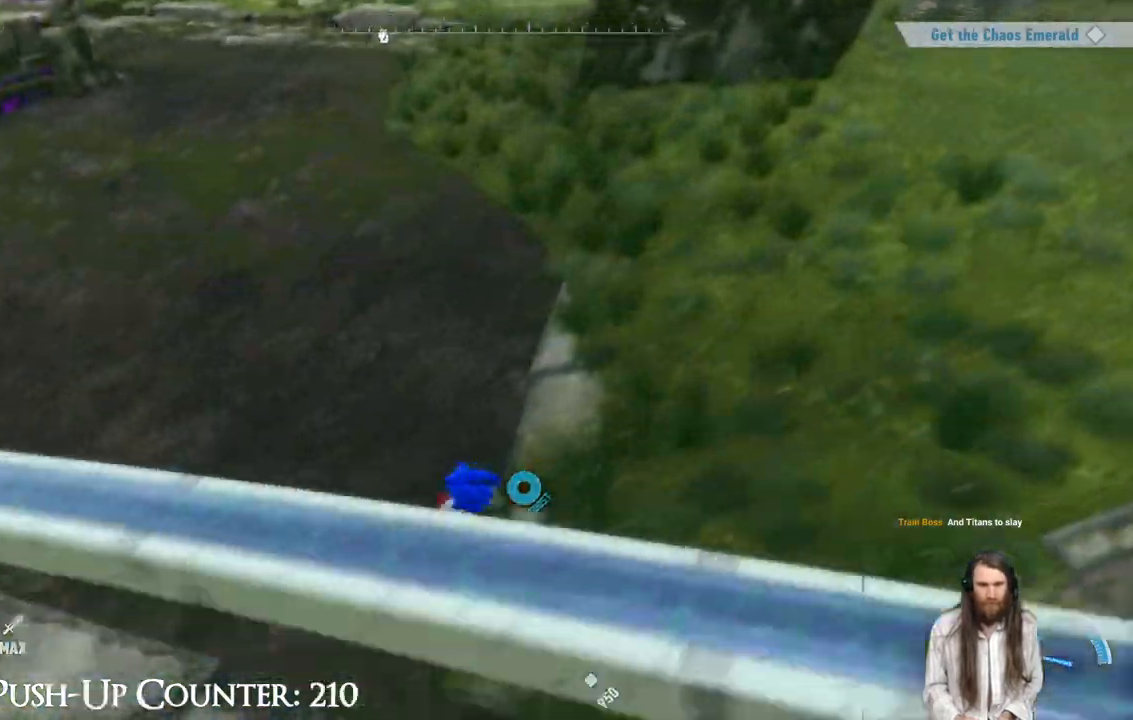
{"buttons": [], "left_stick": "up-right", "right_stick": "center", "events": [[300, "right_stick", "up"], [467, "right_stick", "center"]]}
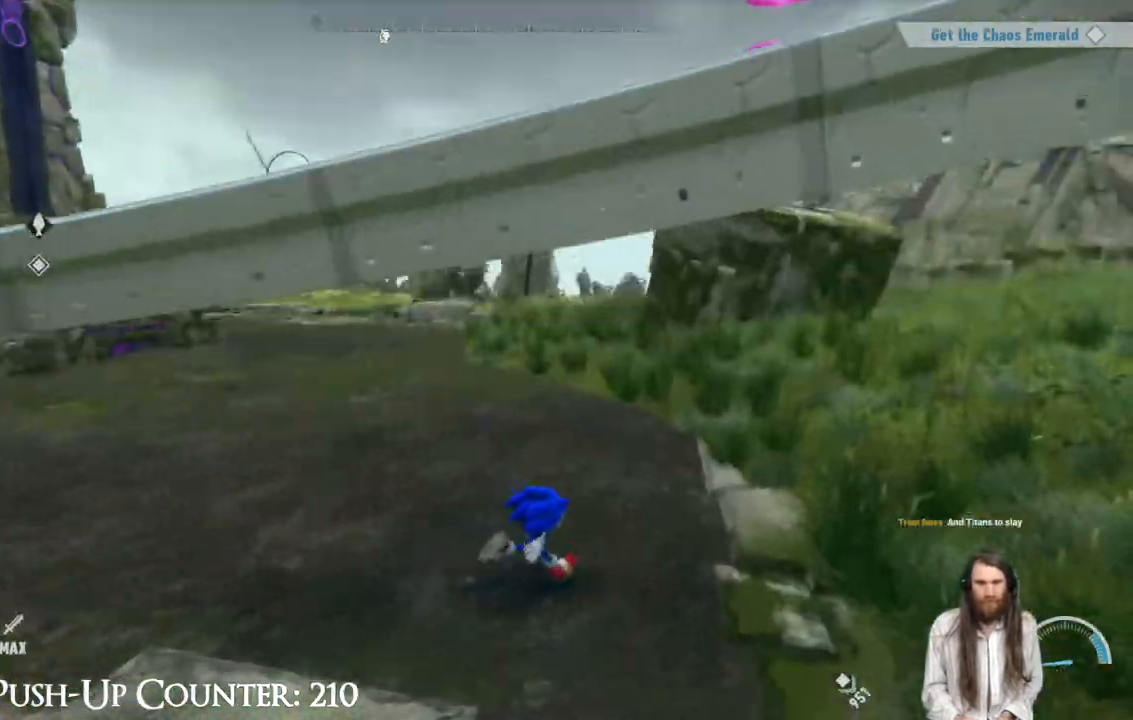
{"buttons": [], "left_stick": "up-right", "right_stick": "down-left", "events": [[417, "right_stick", "down-left"]]}